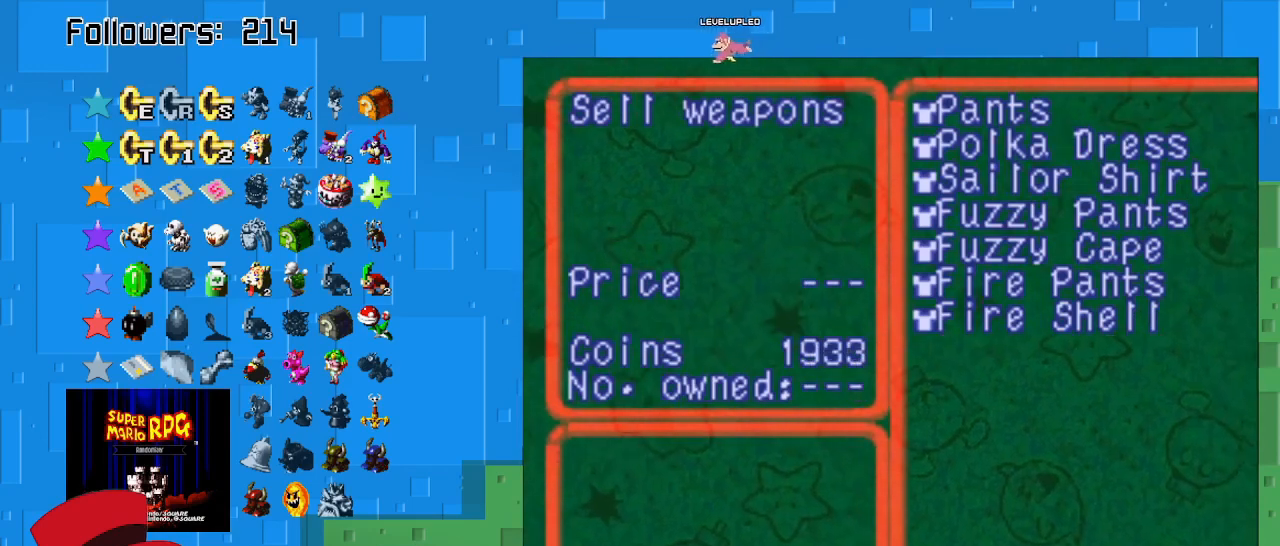
Gameplay with a controller (PlayStation layout); each line is a JSON object with the inputs held at the frame after it. "events" lists button and stick changes between this image and that frame as [ms after this image, input, new state], when the widget could be followed in between. Not read: L3 R3.
{"buttons": [], "left_stick": "center", "right_stick": "center", "events": [[167, "CROSS", "up"]]}
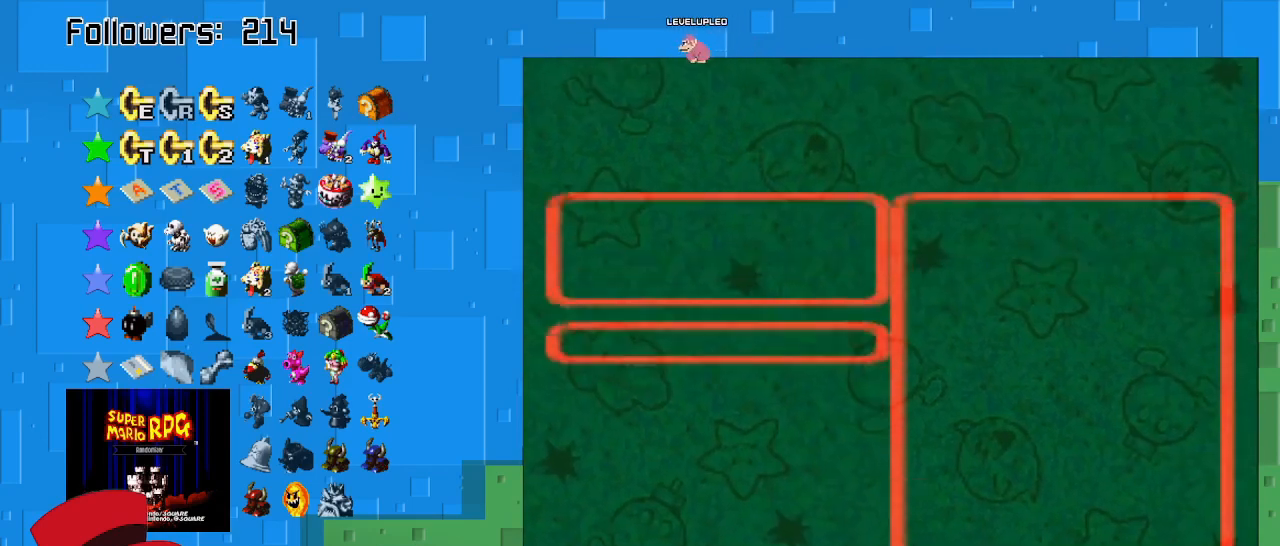
{"buttons": [], "left_stick": "up", "right_stick": "center", "events": [[500, "left_stick", "up"]]}
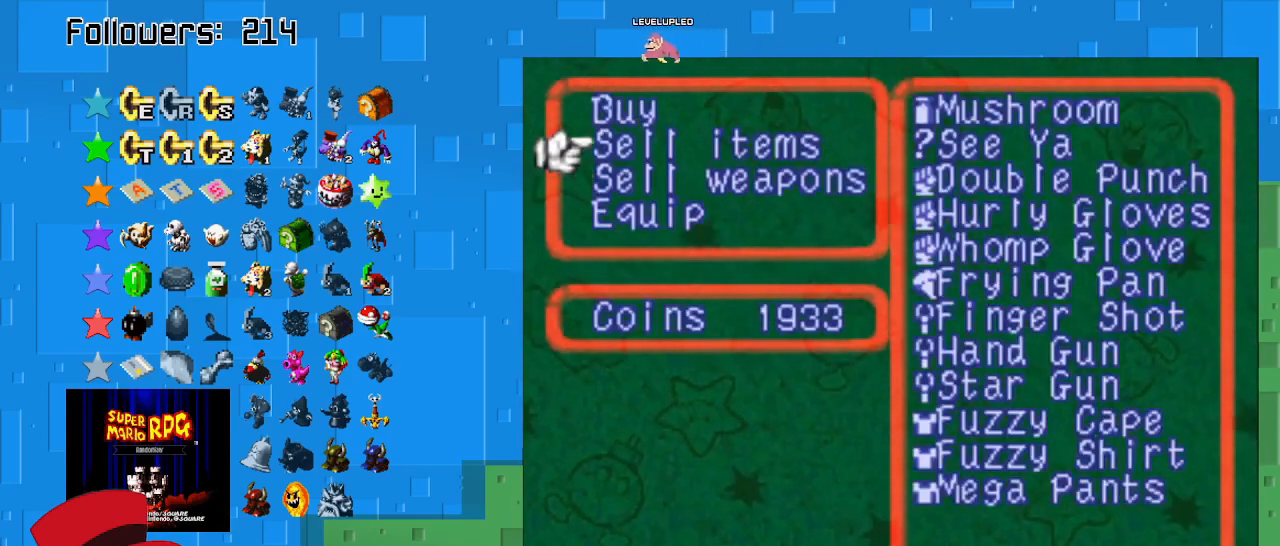
{"buttons": ["CIRCLE"], "left_stick": "center", "right_stick": "center", "events": [[100, "left_stick", "center"], [200, "left_stick", "up"], [367, "left_stick", "center"], [467, "CIRCLE", "down"]]}
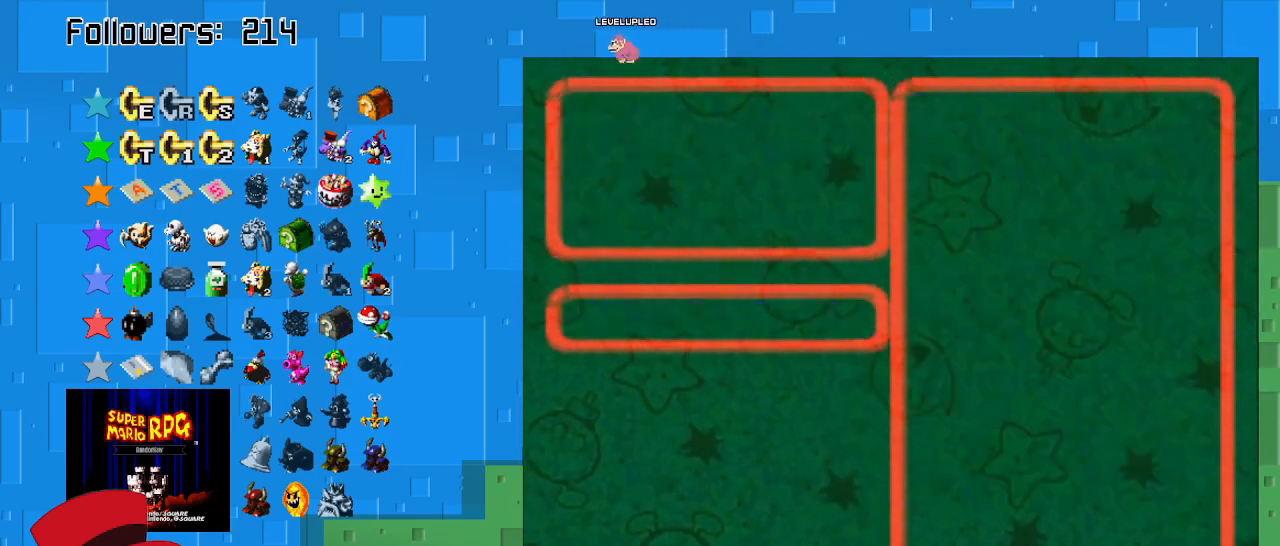
{"buttons": [], "left_stick": "center", "right_stick": "center", "events": [[133, "CIRCLE", "up"]]}
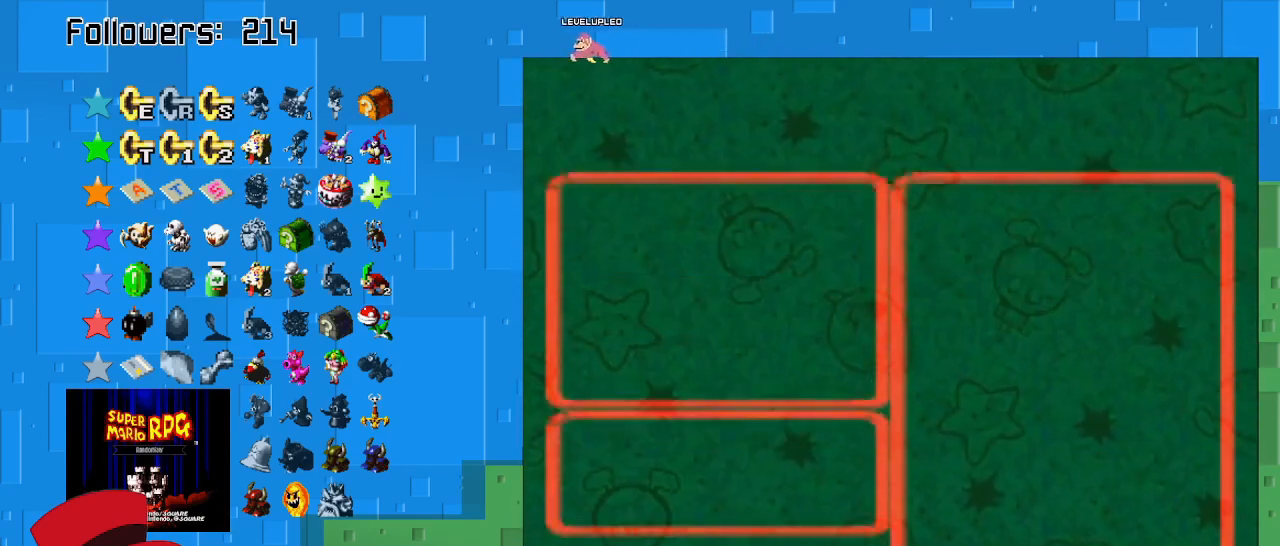
{"buttons": [], "left_stick": "down", "right_stick": "center", "events": [[433, "left_stick", "down"]]}
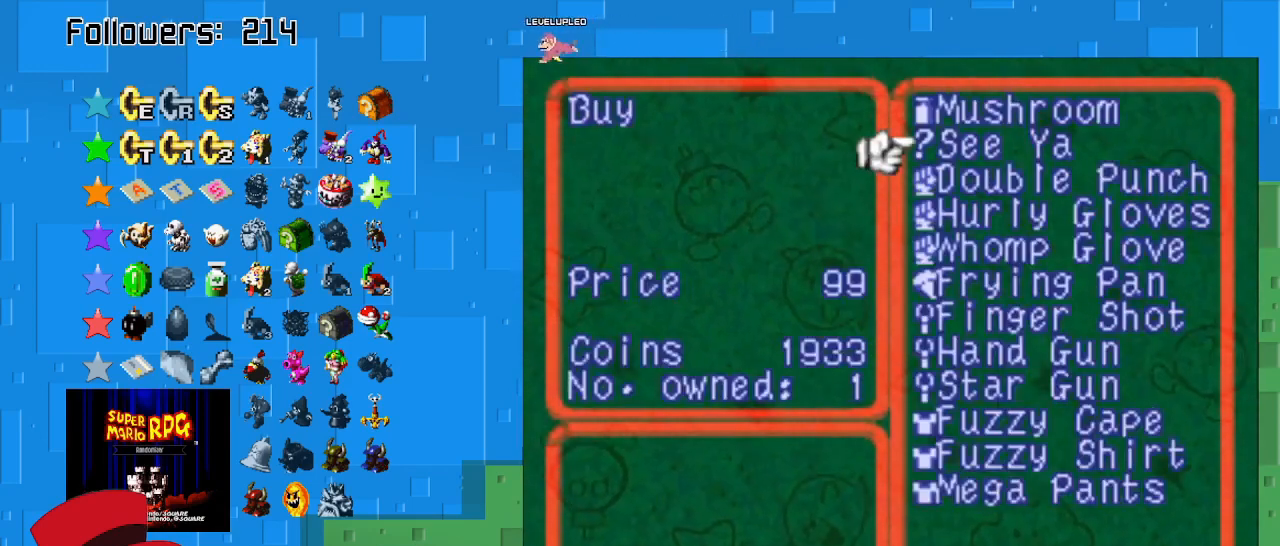
{"buttons": [], "left_stick": "down", "right_stick": "center", "events": []}
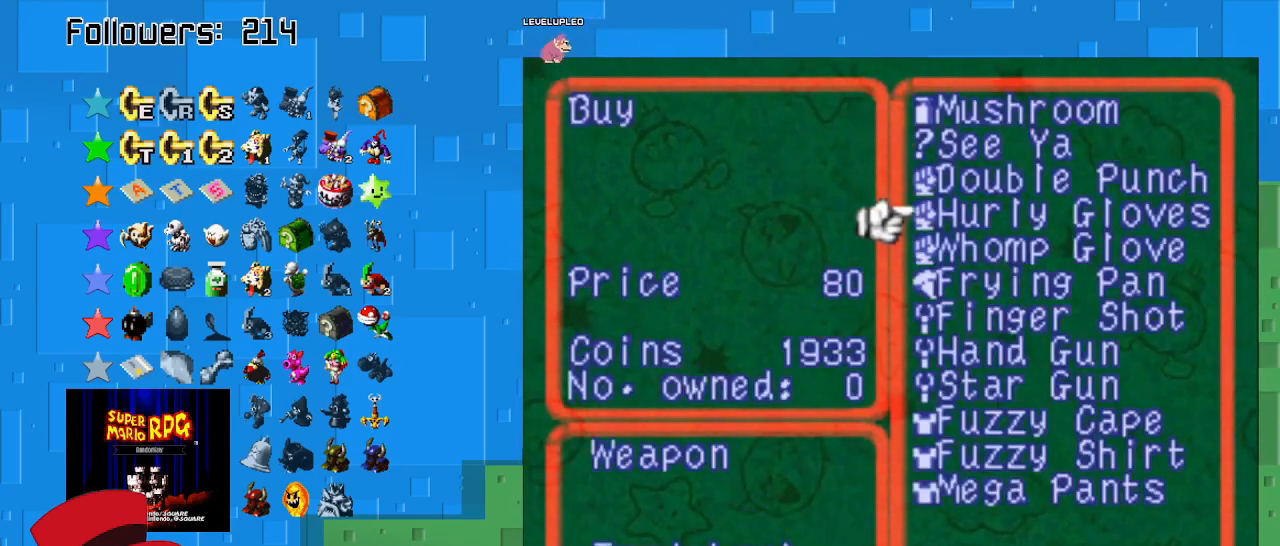
{"buttons": [], "left_stick": "center", "right_stick": "center", "events": [[267, "left_stick", "center"]]}
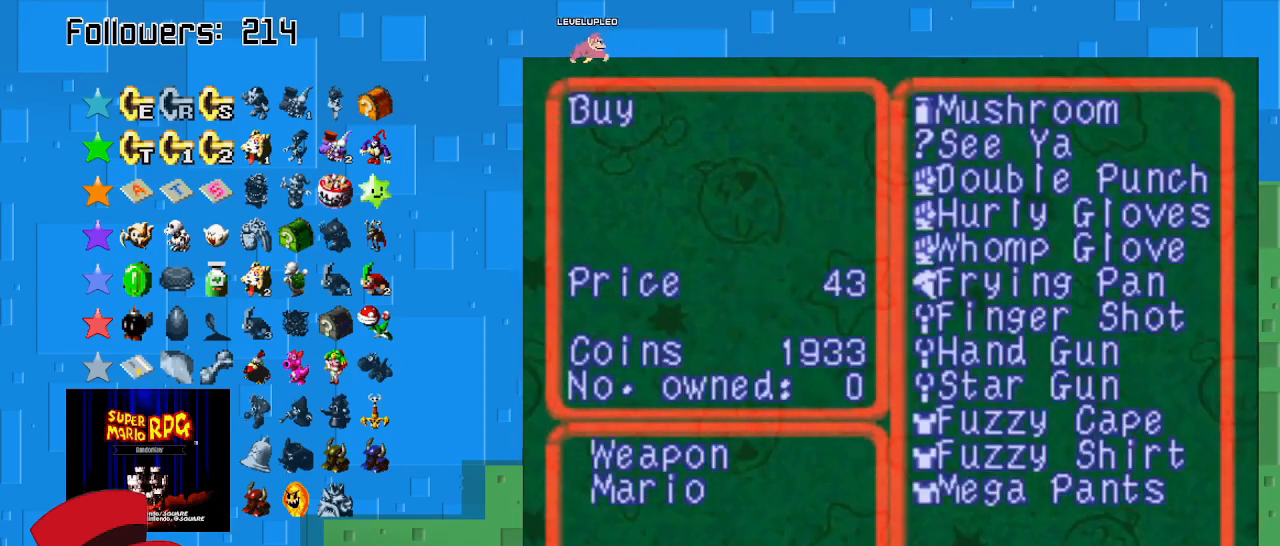
{"buttons": [], "left_stick": "center", "right_stick": "center", "events": [[167, "left_stick", "up"], [300, "left_stick", "center"]]}
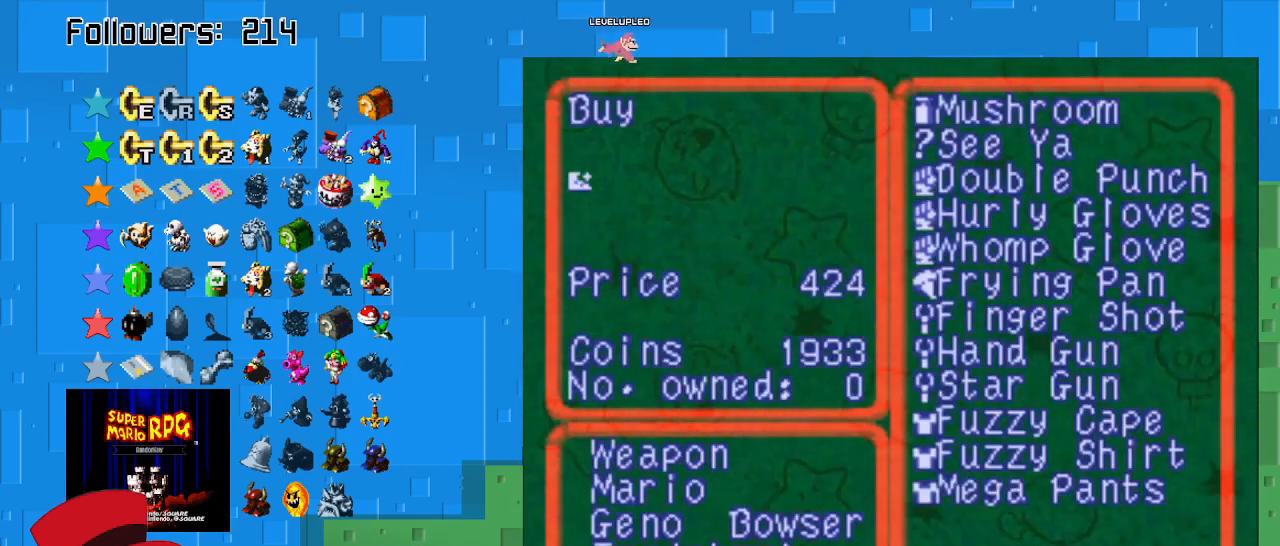
{"buttons": [], "left_stick": "center", "right_stick": "center", "events": []}
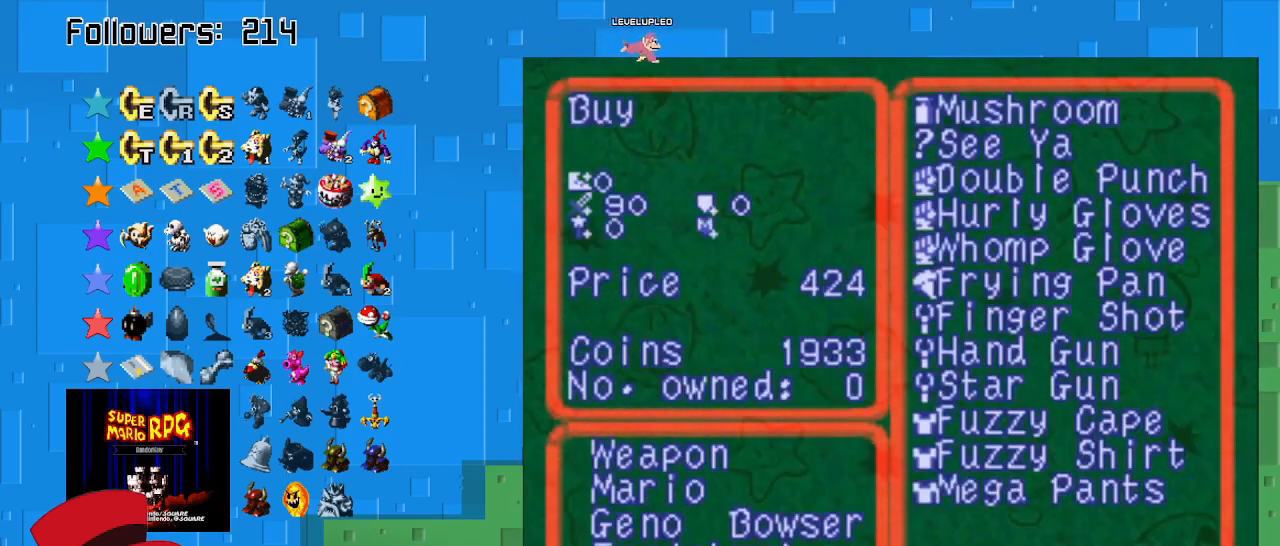
{"buttons": [], "left_stick": "center", "right_stick": "center", "events": []}
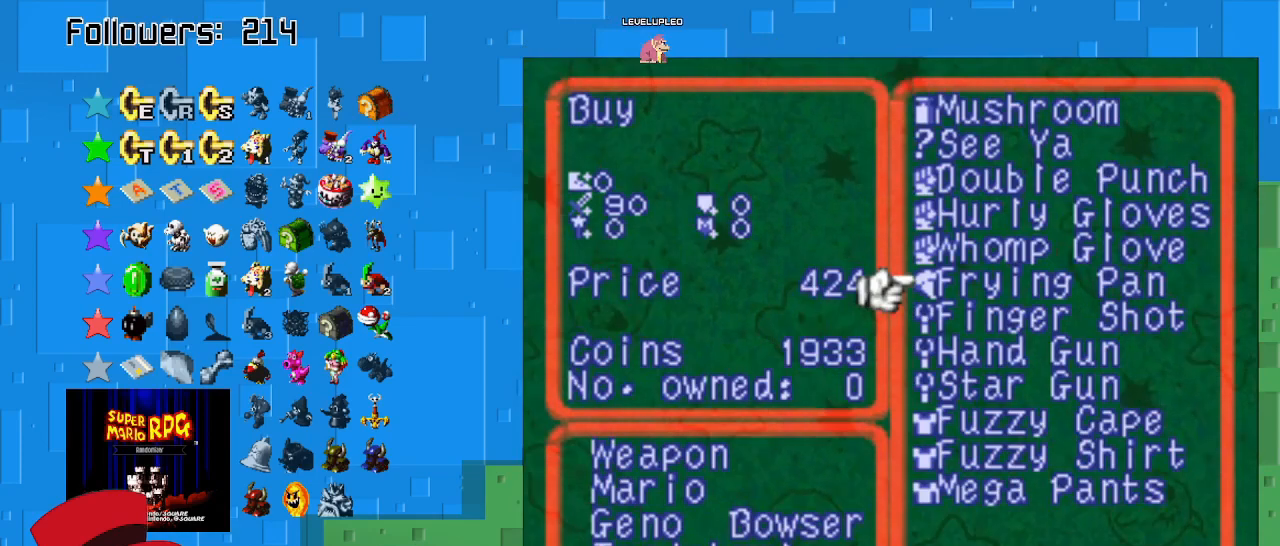
{"buttons": [], "left_stick": "center", "right_stick": "center", "events": [[267, "CIRCLE", "down"], [400, "CIRCLE", "up"]]}
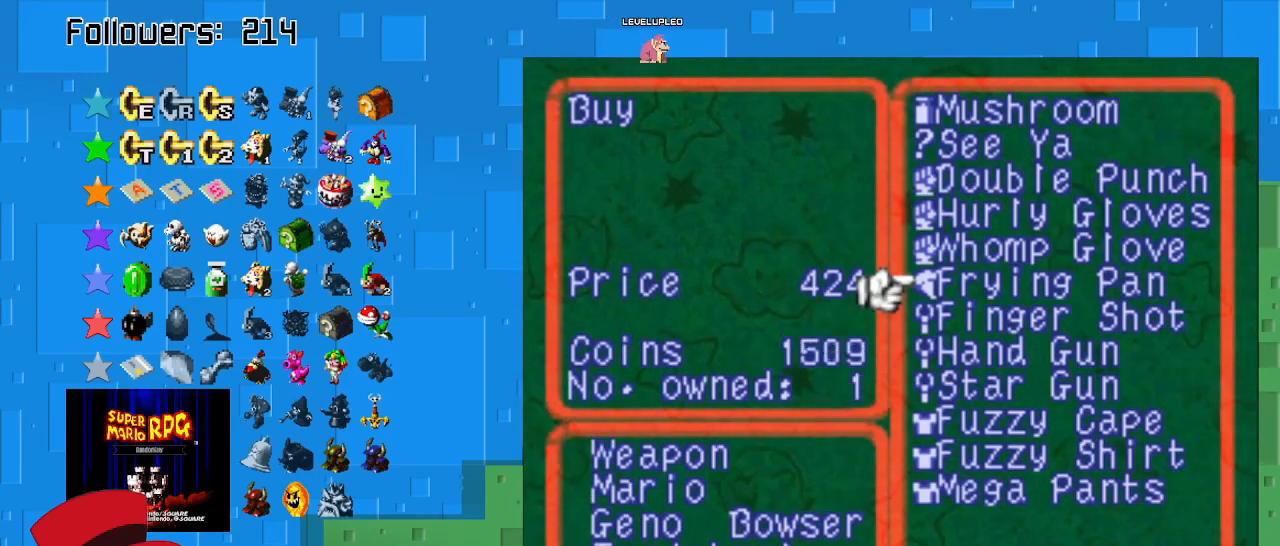
{"buttons": [], "left_stick": "center", "right_stick": "center", "events": []}
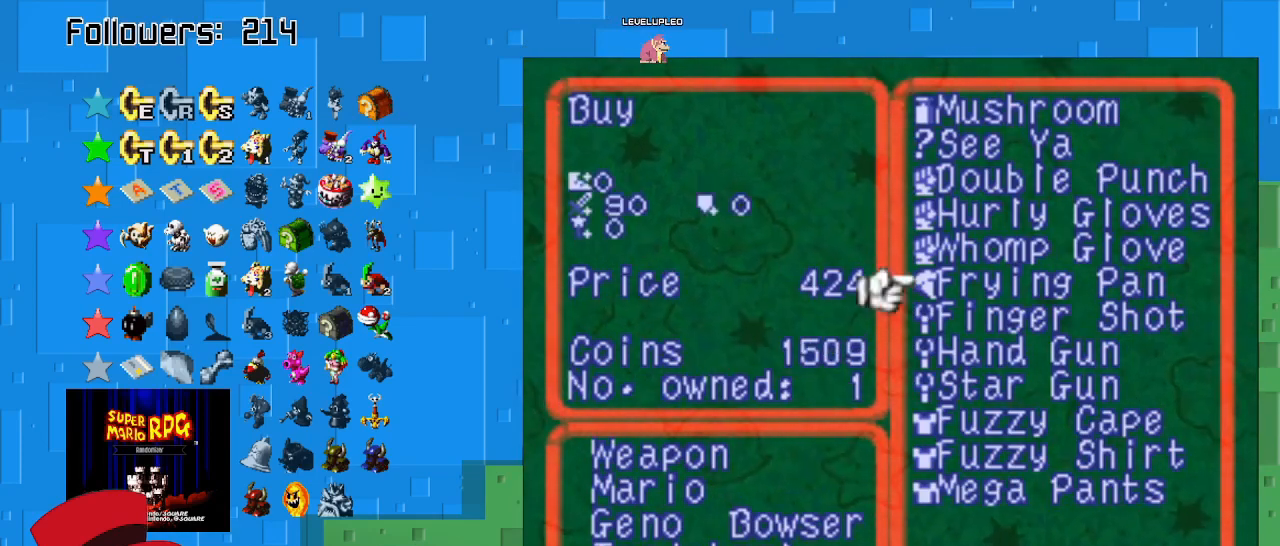
{"buttons": [], "left_stick": "center", "right_stick": "center", "events": []}
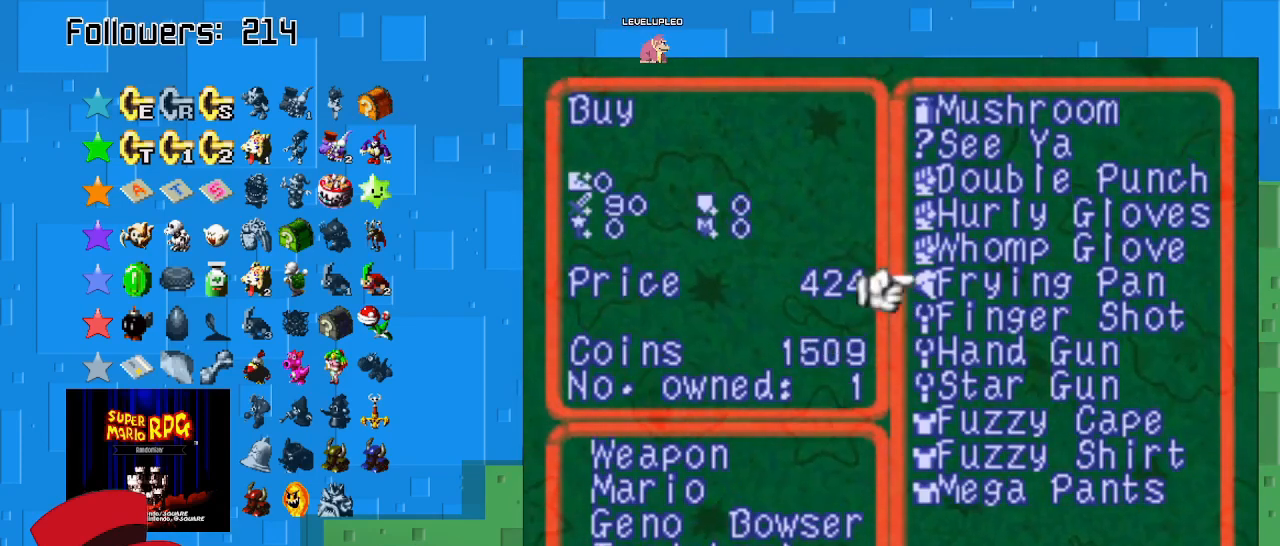
{"buttons": [], "left_stick": "center", "right_stick": "center", "events": []}
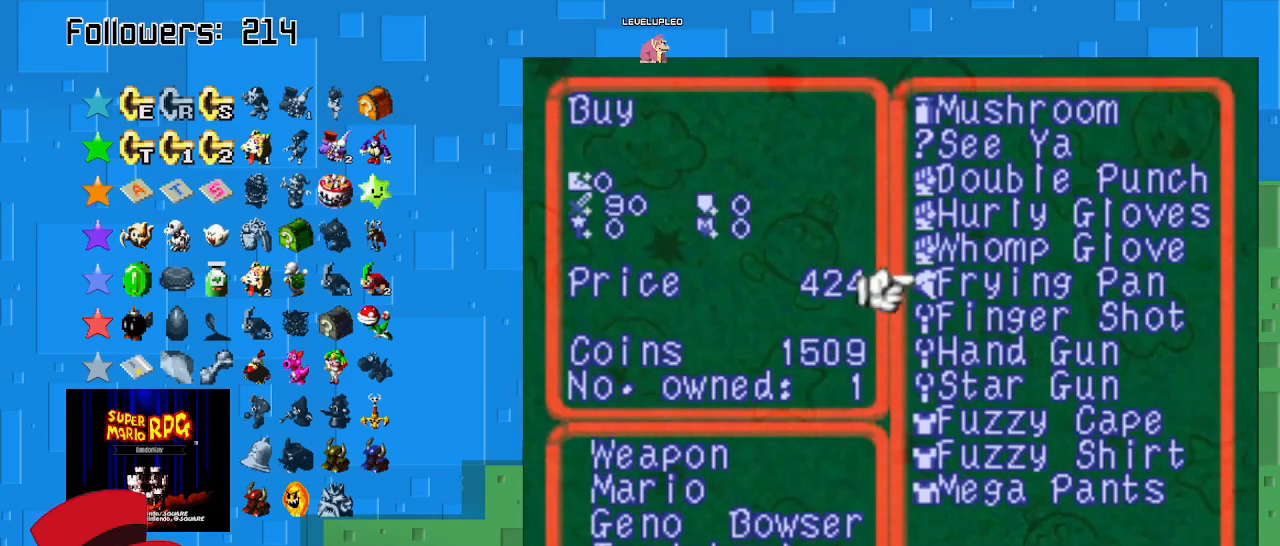
{"buttons": [], "left_stick": "center", "right_stick": "center", "events": []}
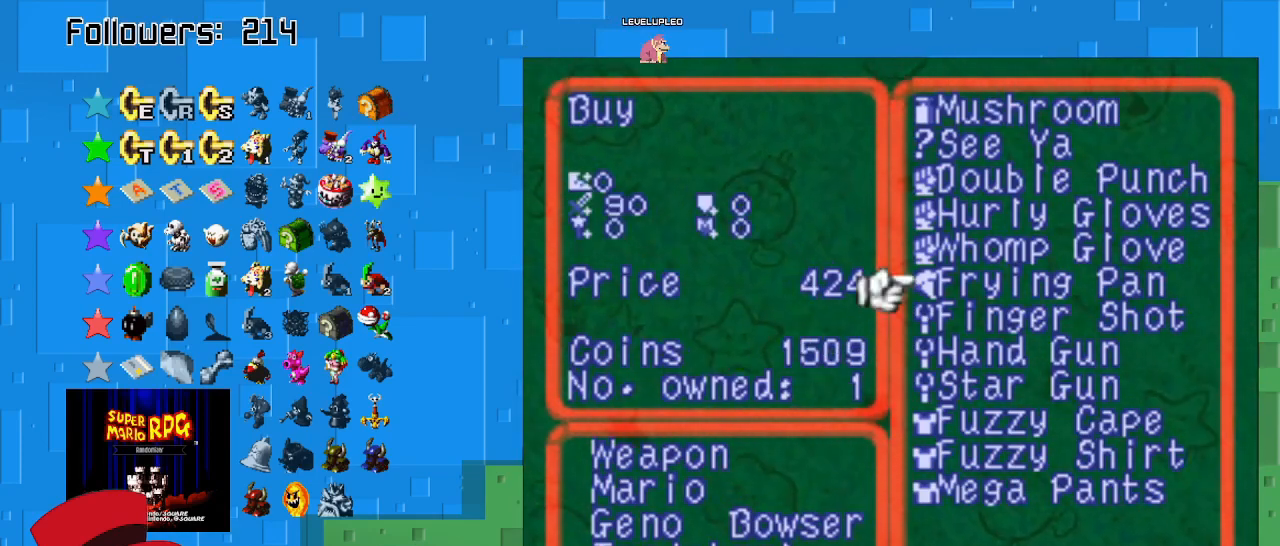
{"buttons": [], "left_stick": "center", "right_stick": "center", "events": []}
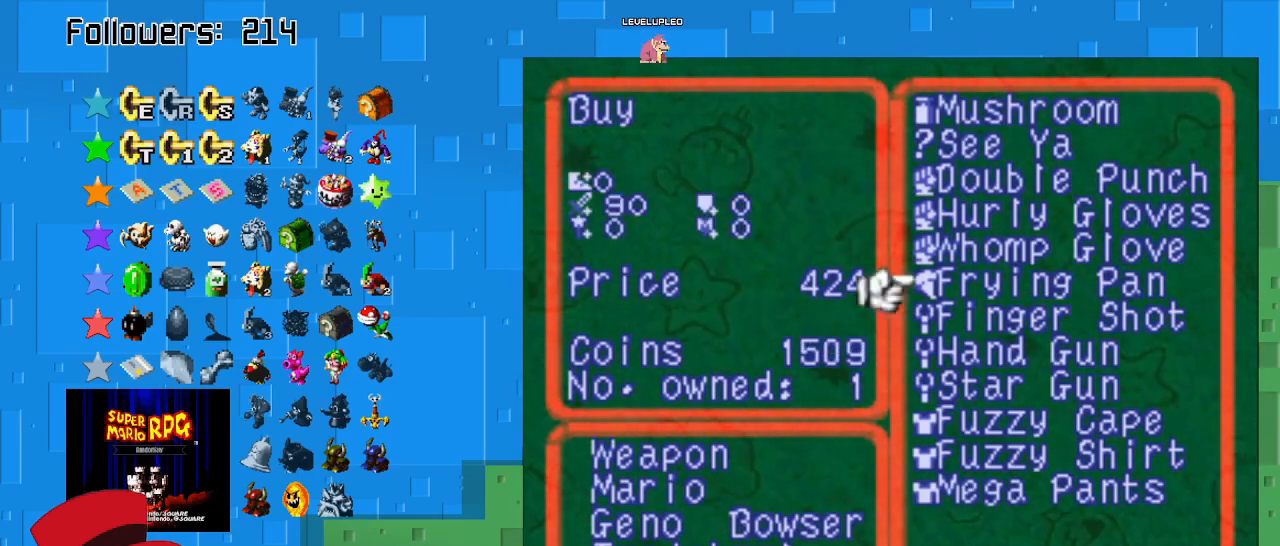
{"buttons": [], "left_stick": "center", "right_stick": "center", "events": [[333, "CIRCLE", "down"], [400, "CIRCLE", "up"]]}
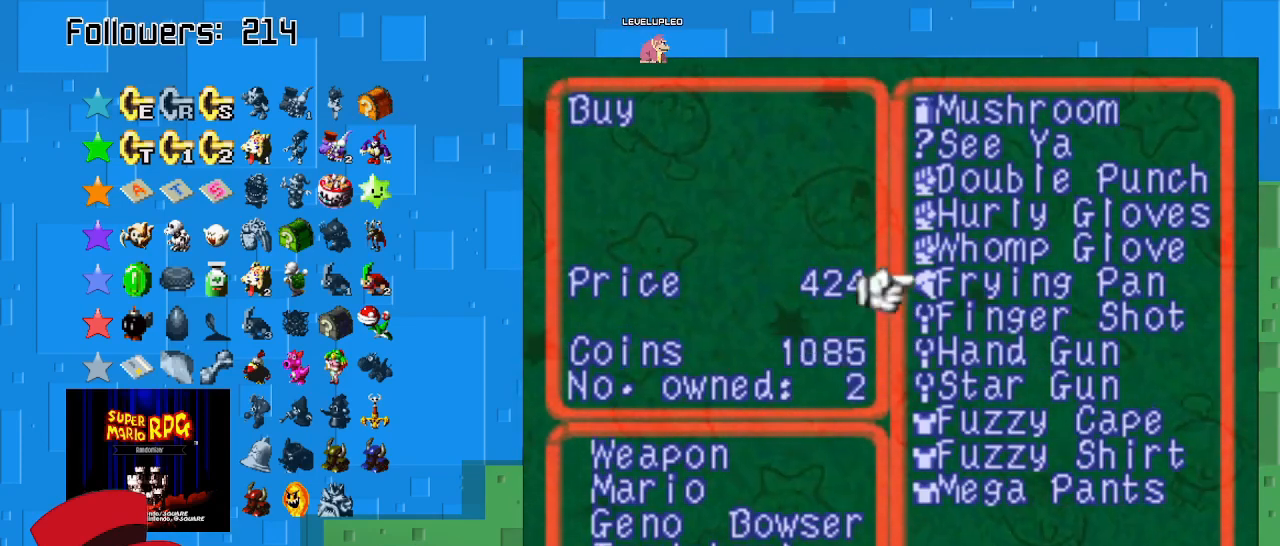
{"buttons": [], "left_stick": "center", "right_stick": "center", "events": [[200, "left_stick", "down"], [367, "left_stick", "center"]]}
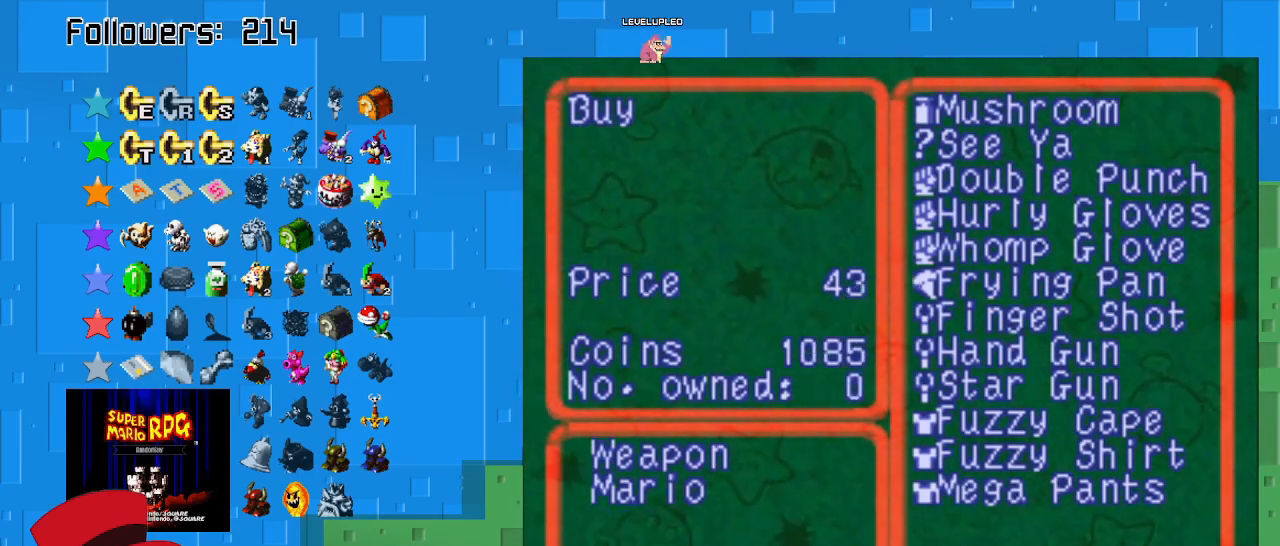
{"buttons": [], "left_stick": "down", "right_stick": "center", "events": [[167, "left_stick", "down"], [367, "left_stick", "center"], [467, "left_stick", "down"]]}
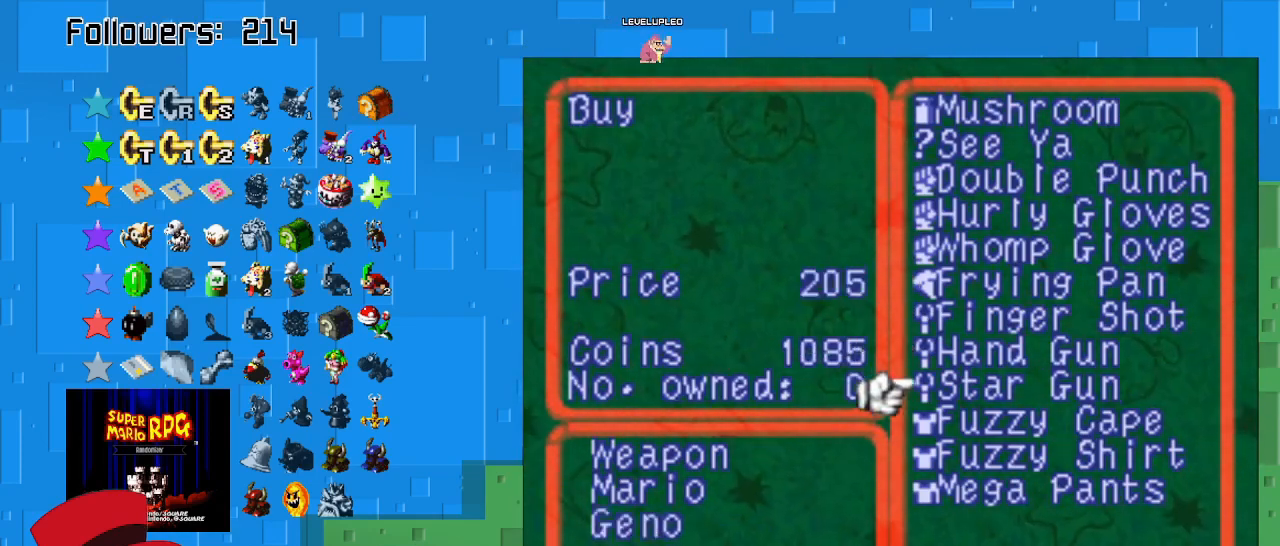
{"buttons": [], "left_stick": "center", "right_stick": "center", "events": [[133, "left_stick", "center"]]}
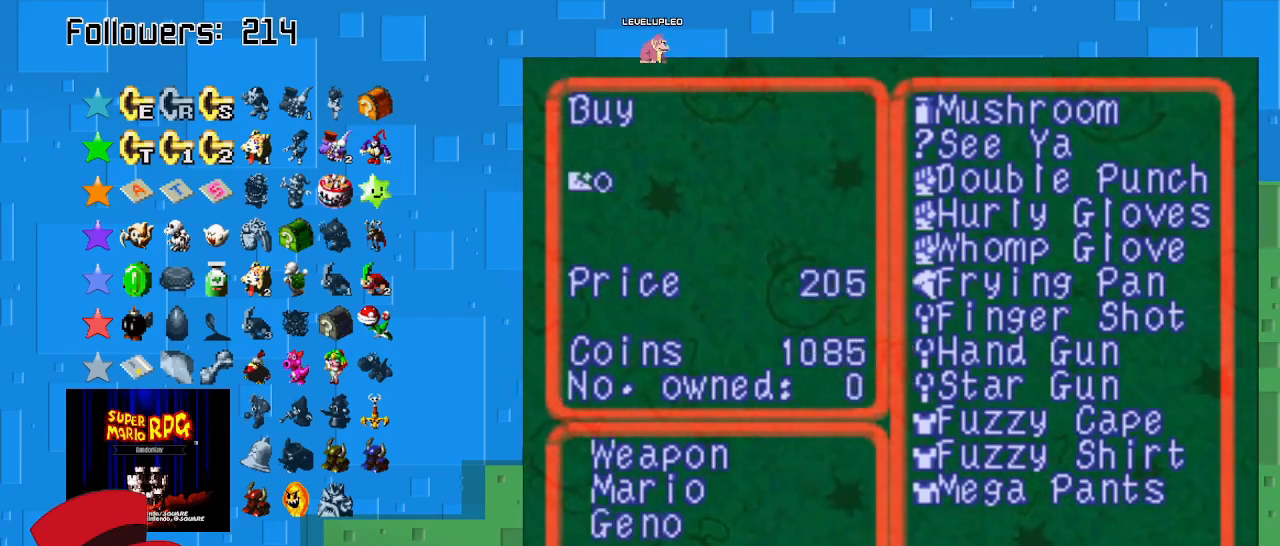
{"buttons": [], "left_stick": "center", "right_stick": "center", "events": []}
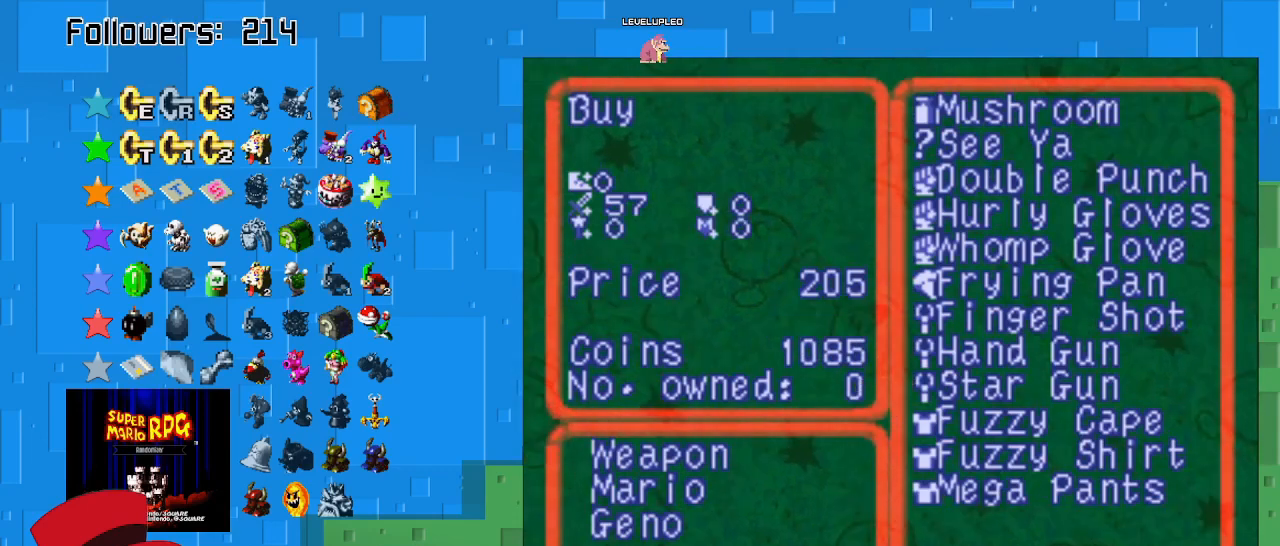
{"buttons": [], "left_stick": "center", "right_stick": "center", "events": [[233, "left_stick", "up"], [367, "left_stick", "center"]]}
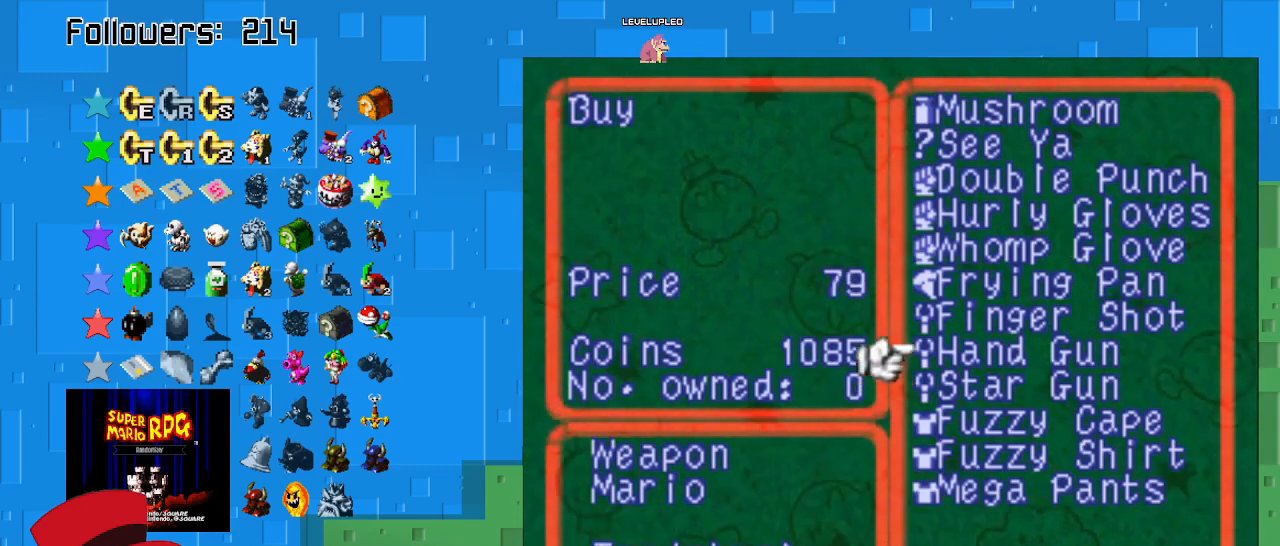
{"buttons": [], "left_stick": "center", "right_stick": "center", "events": []}
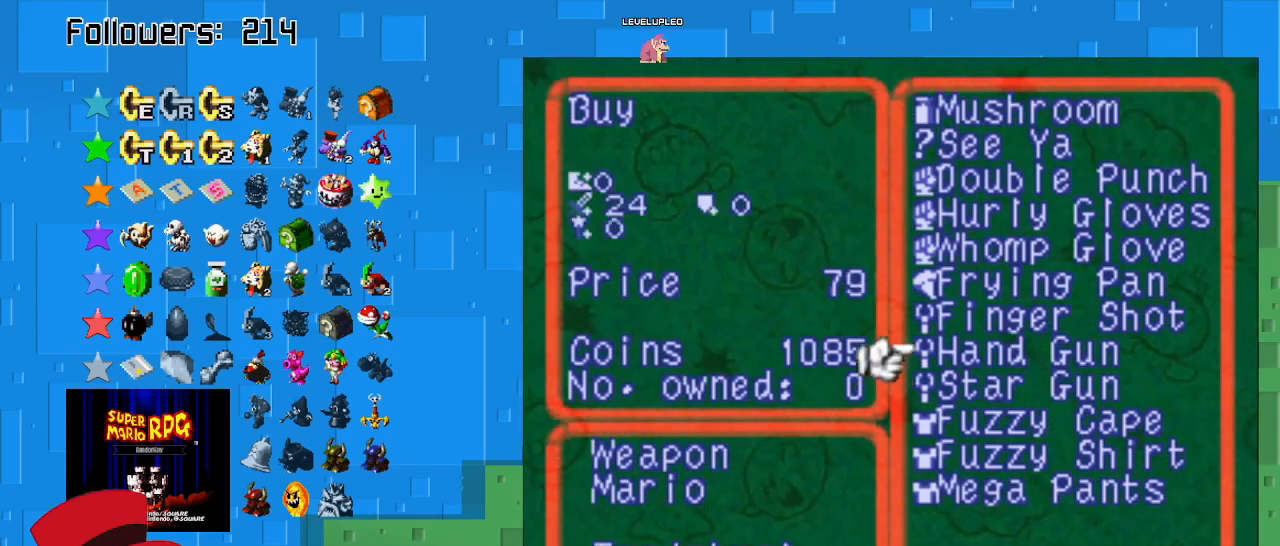
{"buttons": [], "left_stick": "down", "right_stick": "center", "events": [[400, "left_stick", "down"]]}
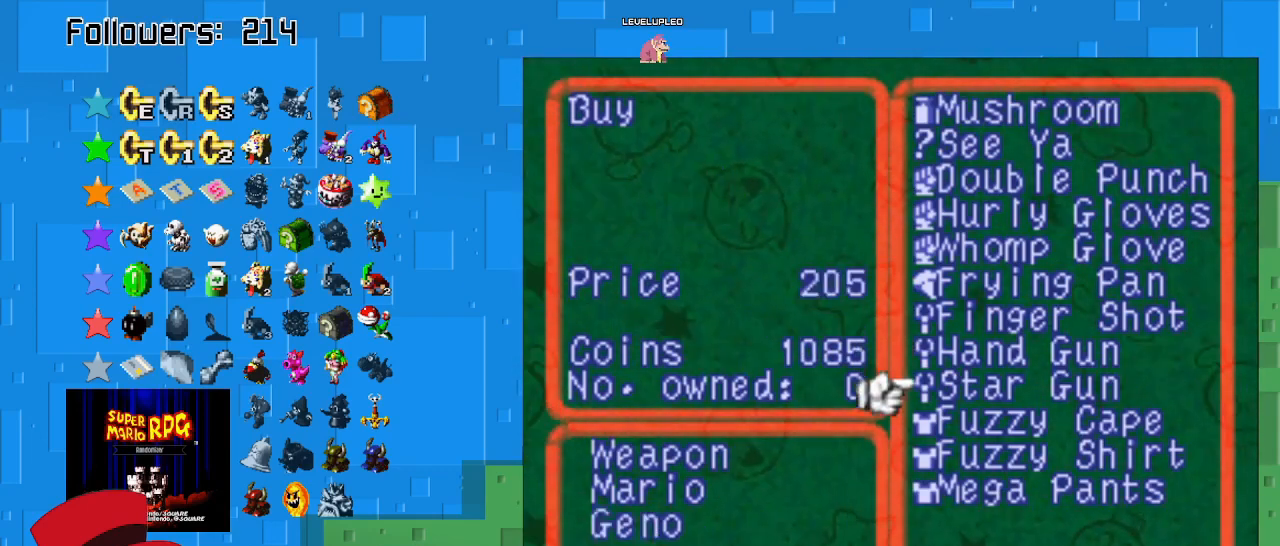
{"buttons": [], "left_stick": "center", "right_stick": "center", "events": [[100, "left_stick", "center"], [367, "left_stick", "up"], [500, "left_stick", "center"]]}
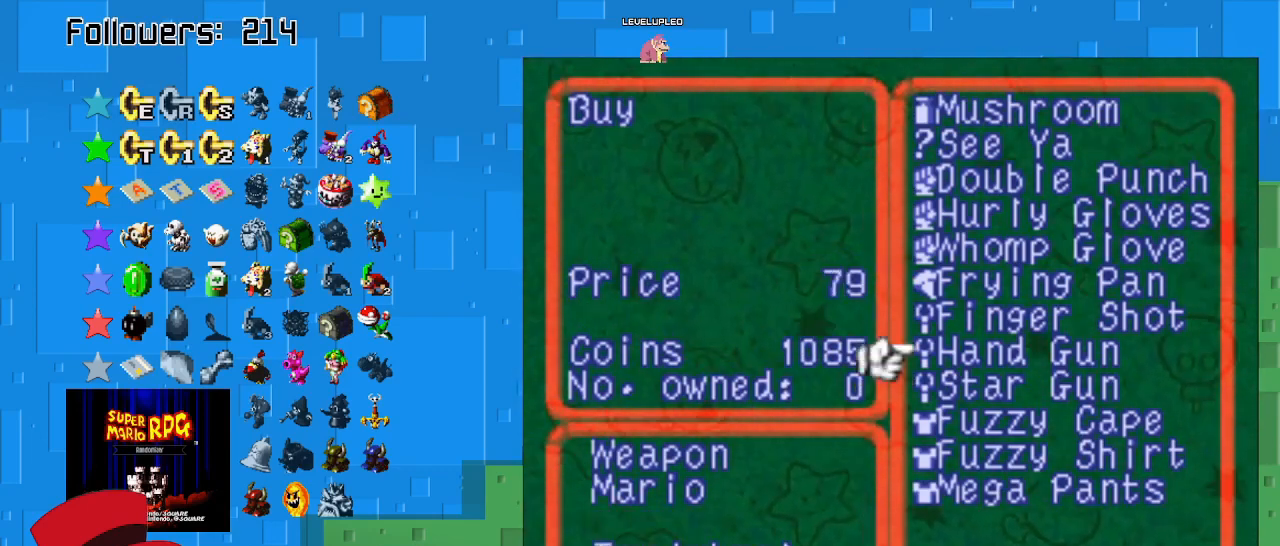
{"buttons": [], "left_stick": "center", "right_stick": "center", "events": [[100, "left_stick", "up"], [233, "left_stick", "center"], [367, "left_stick", "up"], [500, "left_stick", "center"]]}
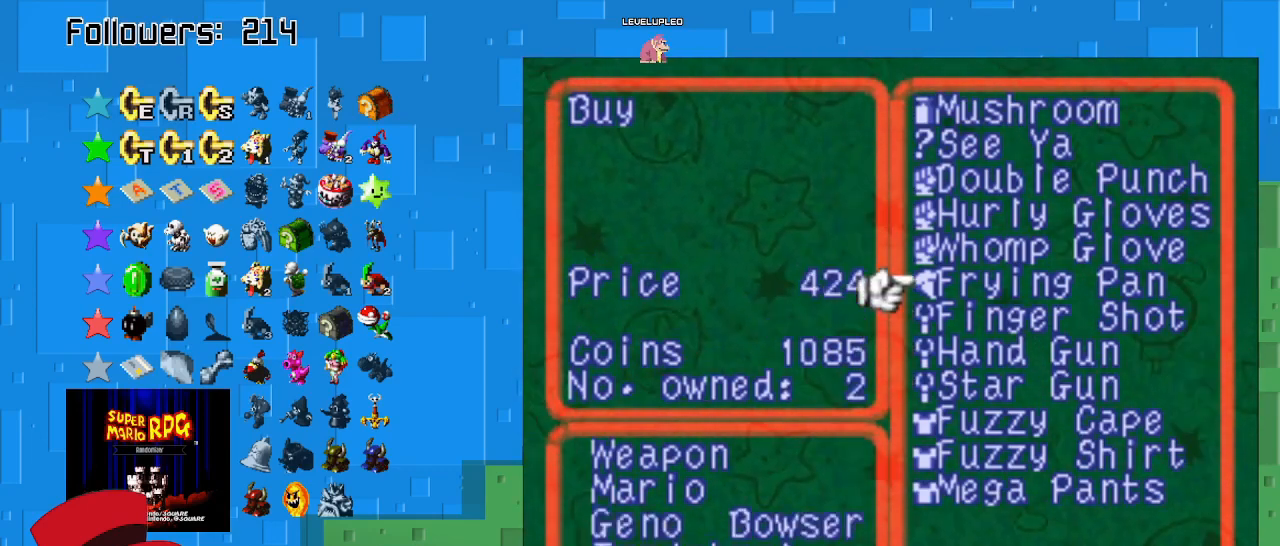
{"buttons": [], "left_stick": "down", "right_stick": "center", "events": [[500, "left_stick", "down"]]}
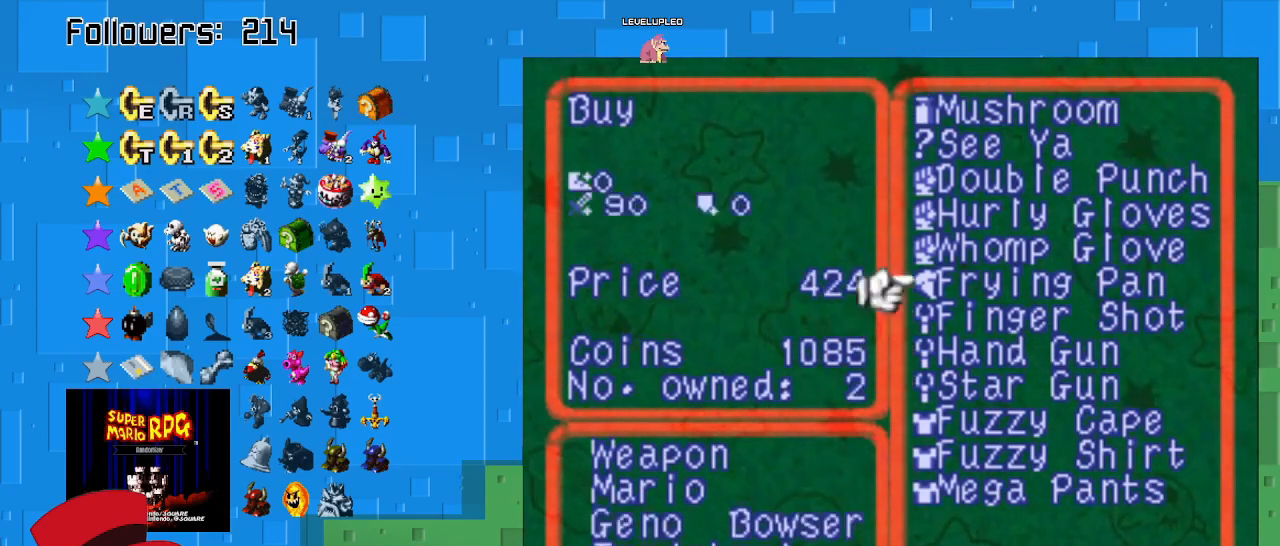
{"buttons": [], "left_stick": "down", "right_stick": "center", "events": []}
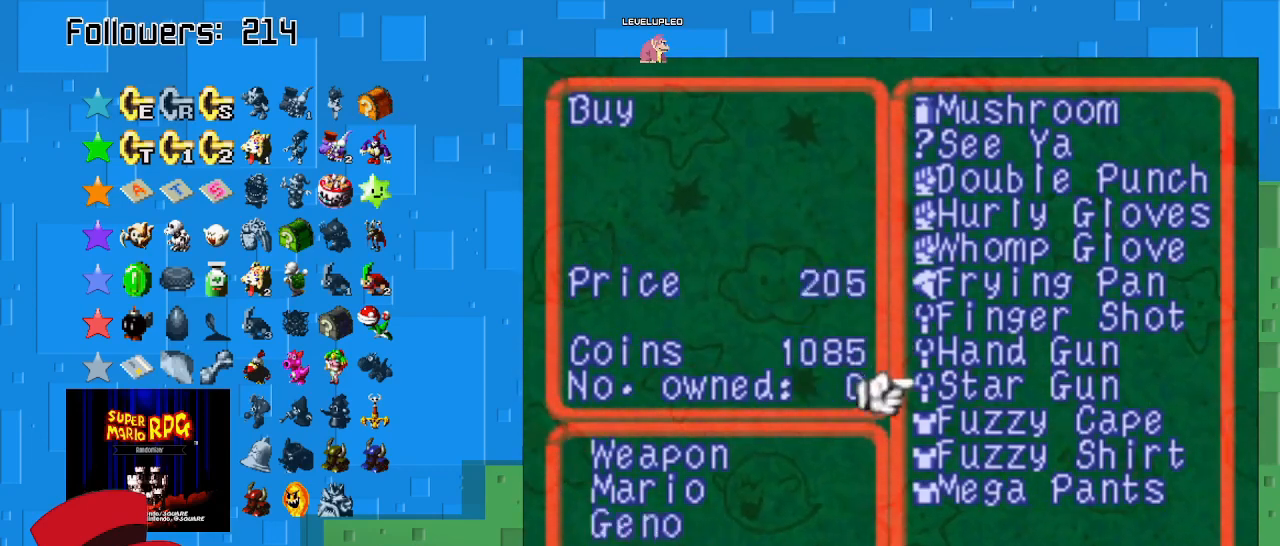
{"buttons": [], "left_stick": "center", "right_stick": "center", "events": [[233, "left_stick", "center"]]}
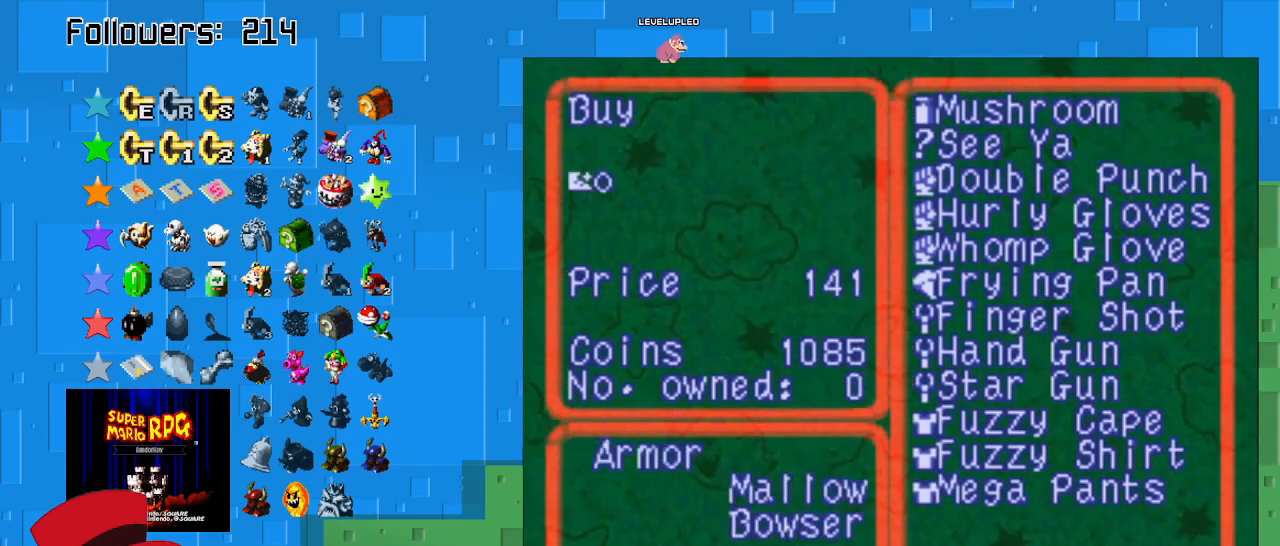
{"buttons": [], "left_stick": "center", "right_stick": "center", "events": []}